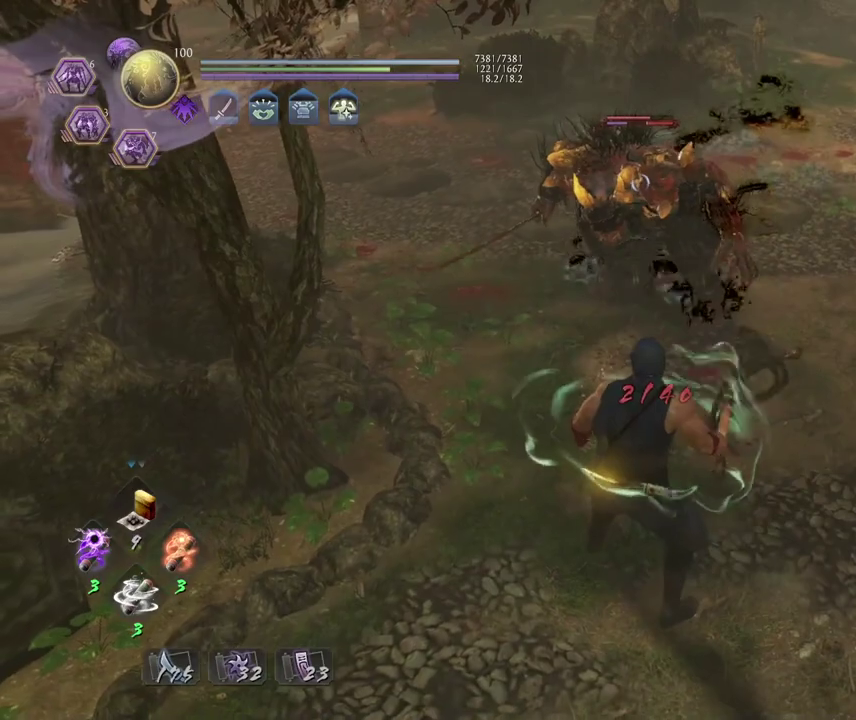
Gameplay with a controller (PlayStation layout); each line is a JSON object with the inputs held at the frame after it (dt_ms = milliseconds from this image to that frame). "events" lists button and stick changes between this image and that frame as [ms after this image, input, new state], when the widget could be followed in between. Not read: right_stick.
{"dt_ms": 400, "buttons": [], "left_stick": "up", "events": [[83, "left_stick", "up"]]}
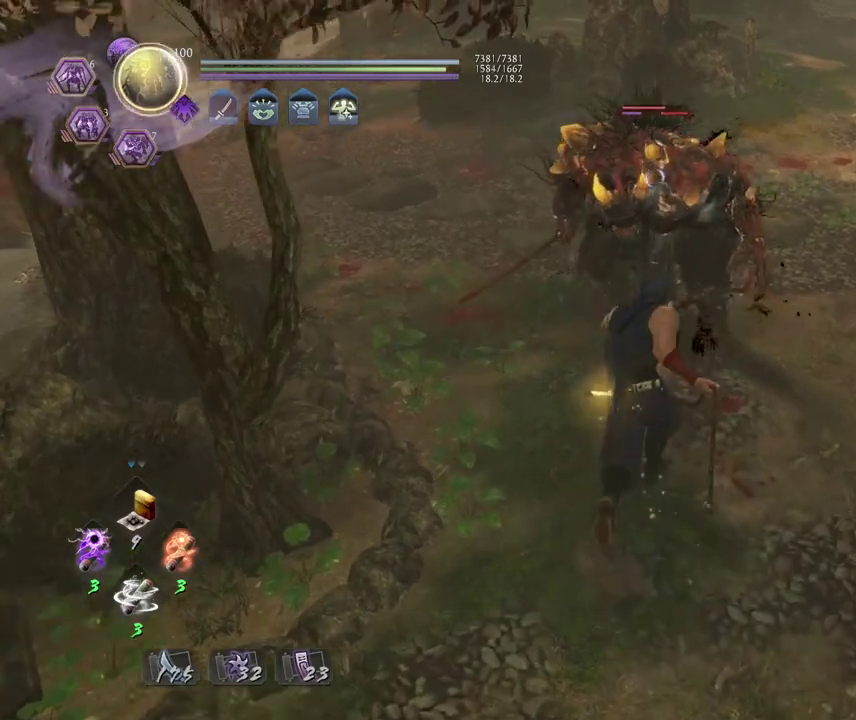
{"dt_ms": 800, "buttons": [], "left_stick": "center", "events": [[133, "left_stick", "center"], [317, "left_stick", "down"], [733, "left_stick", "center"]]}
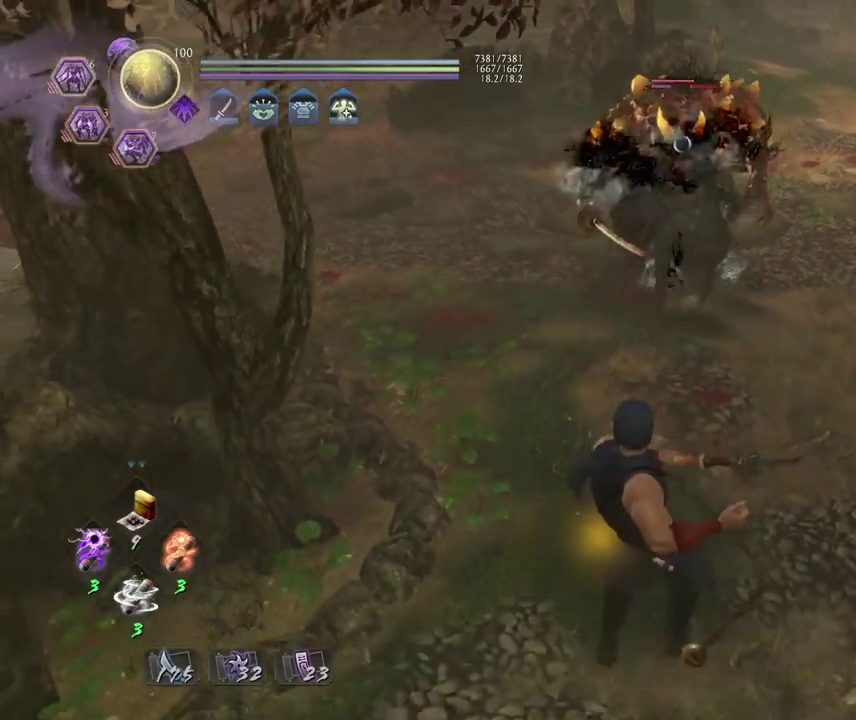
{"dt_ms": 300, "buttons": [], "left_stick": "center", "events": []}
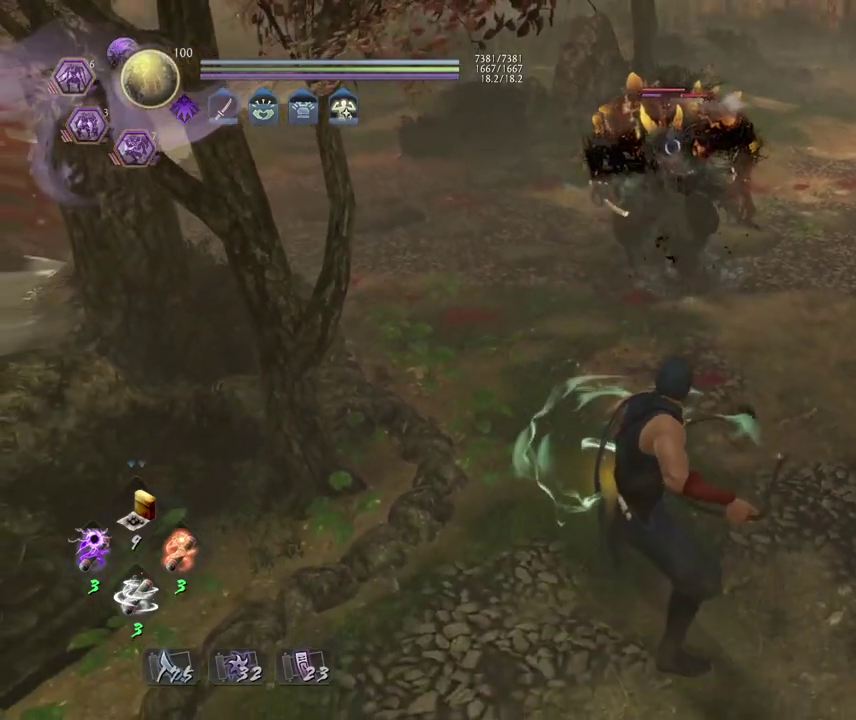
{"dt_ms": 500, "buttons": [], "left_stick": "center", "events": [[100, "left_stick", "up"], [350, "left_stick", "center"]]}
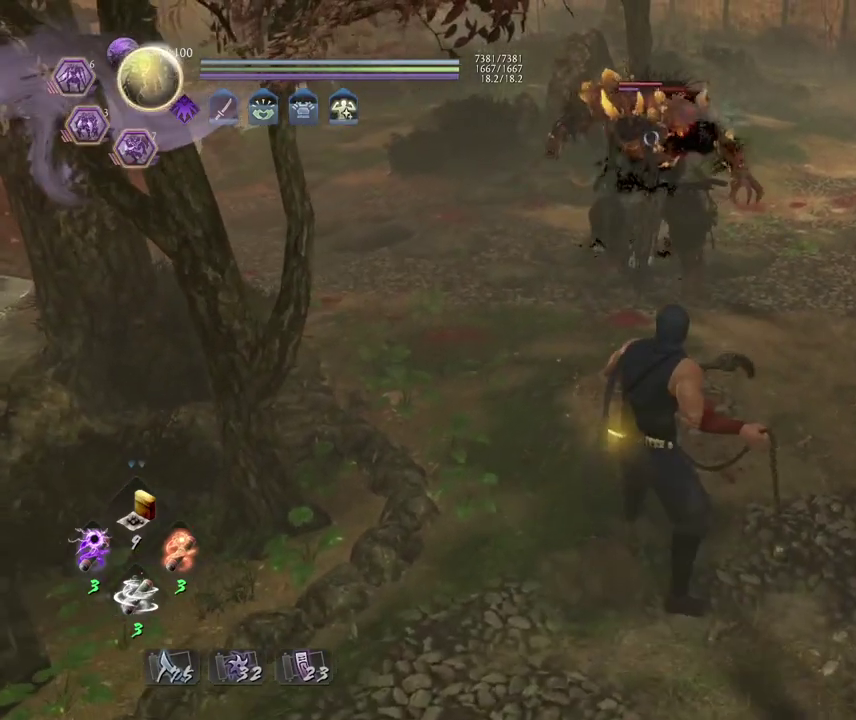
{"dt_ms": 500, "buttons": [], "left_stick": "center", "events": []}
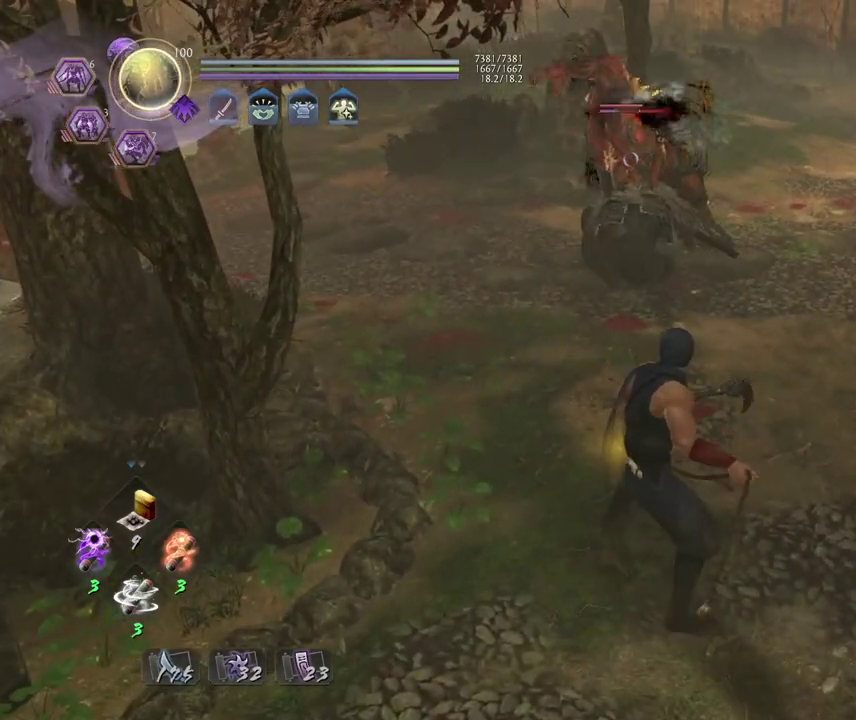
{"dt_ms": 500, "buttons": [], "left_stick": "center", "events": []}
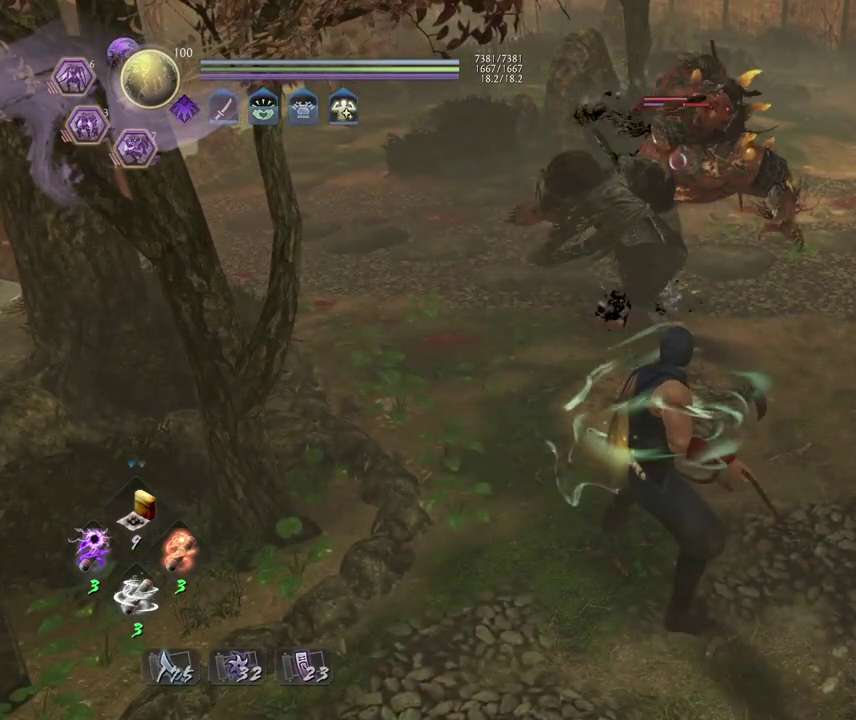
{"dt_ms": 500, "buttons": [], "left_stick": "center", "events": []}
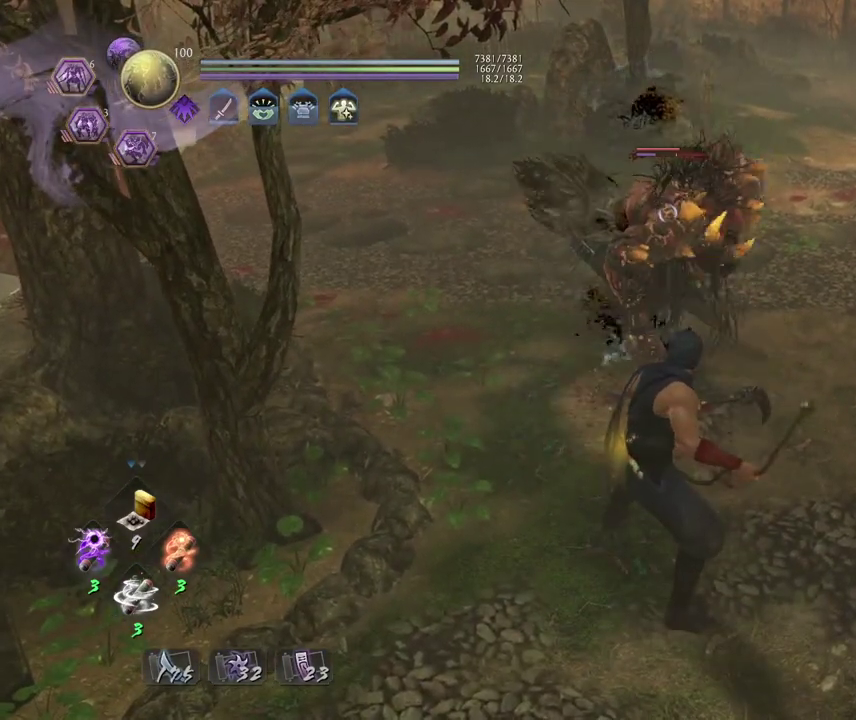
{"dt_ms": 500, "buttons": [], "left_stick": "center", "events": []}
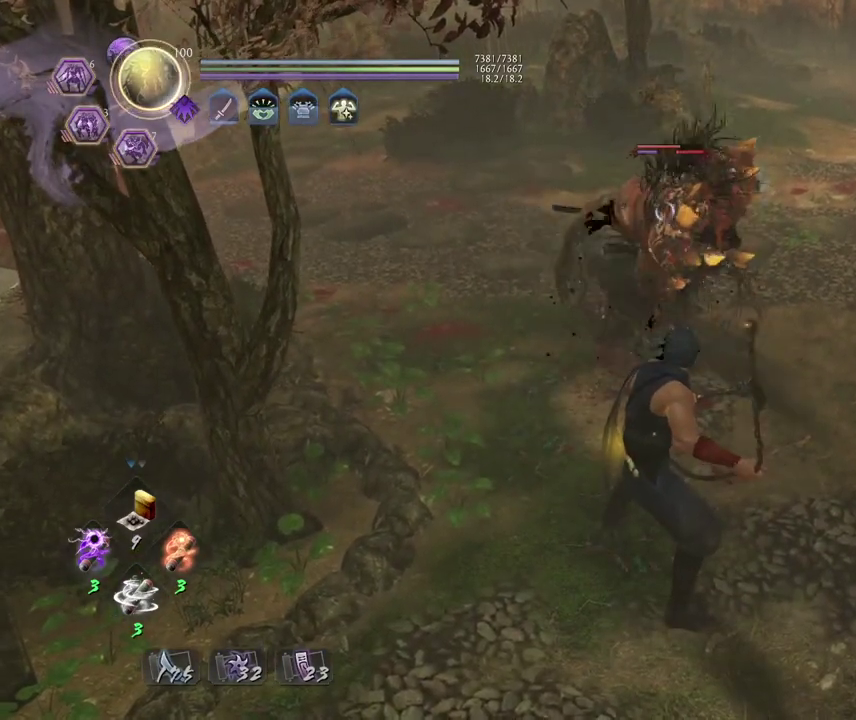
{"dt_ms": 400, "buttons": [], "left_stick": "down-left", "events": [[267, "left_stick", "down-left"]]}
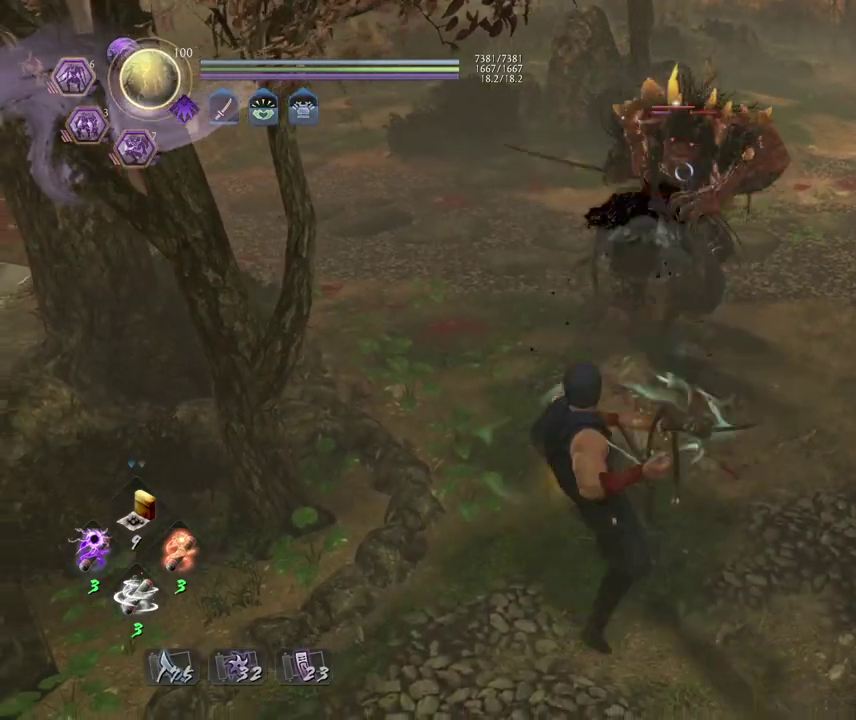
{"dt_ms": 800, "buttons": [], "left_stick": "up-right", "events": [[200, "left_stick", "up"], [550, "left_stick", "up-right"]]}
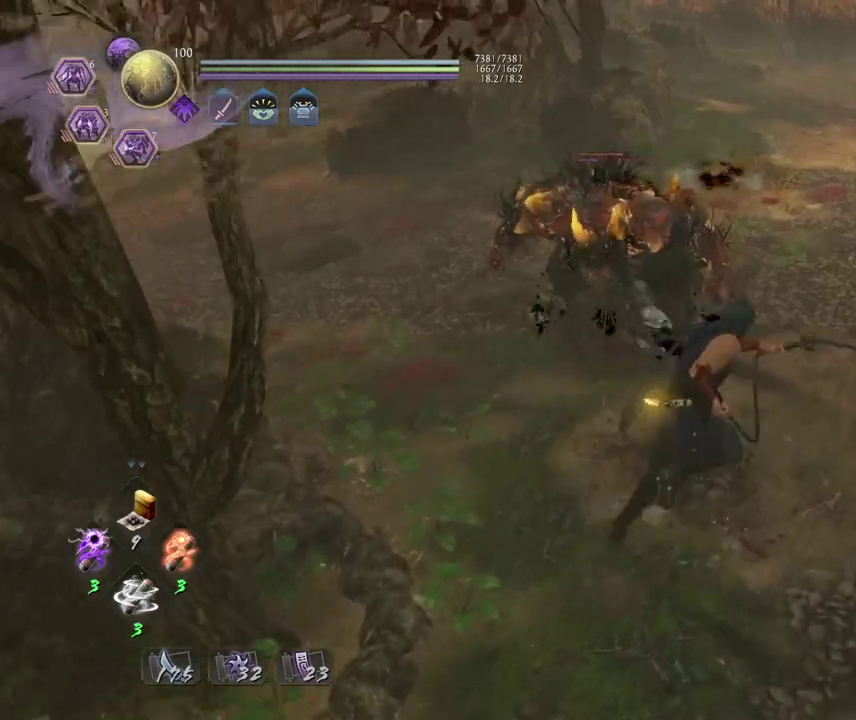
{"dt_ms": 300, "buttons": [], "left_stick": "center", "events": [[50, "left_stick", "center"]]}
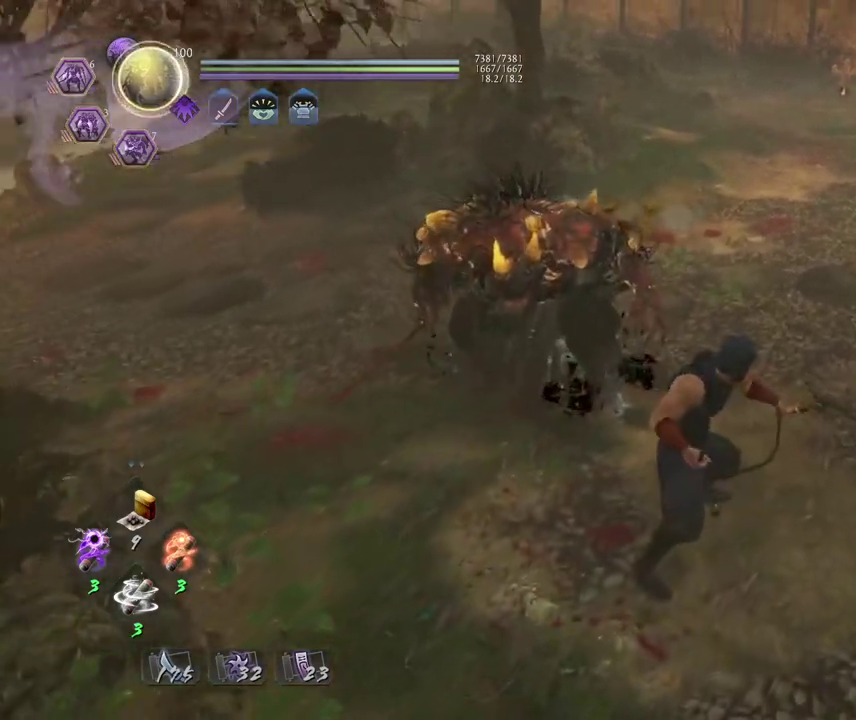
{"dt_ms": 500, "buttons": [], "left_stick": "center", "events": []}
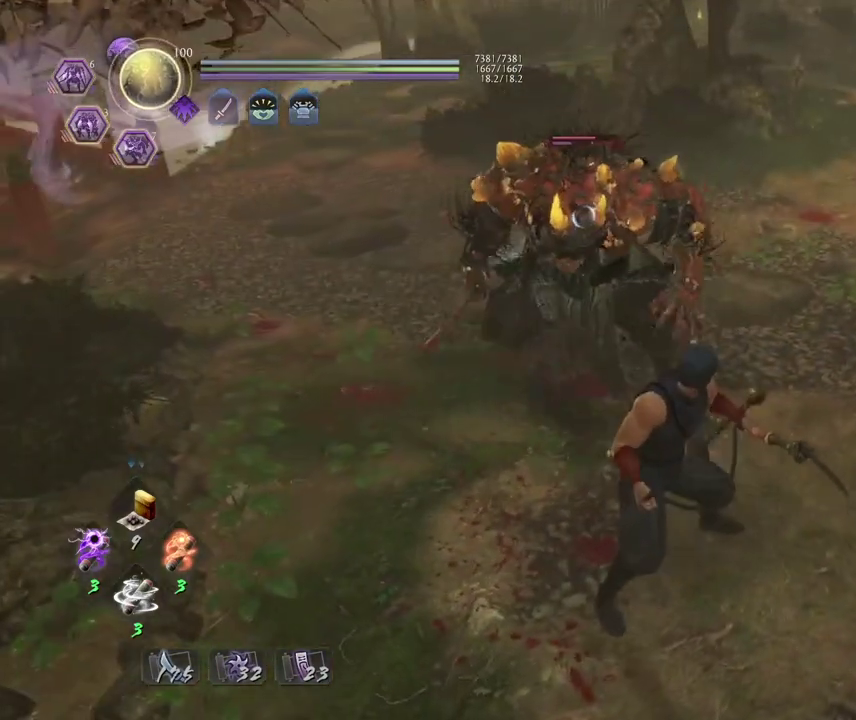
{"dt_ms": 300, "buttons": ["L1"], "left_stick": "center", "events": [[233, "L1", "down"]]}
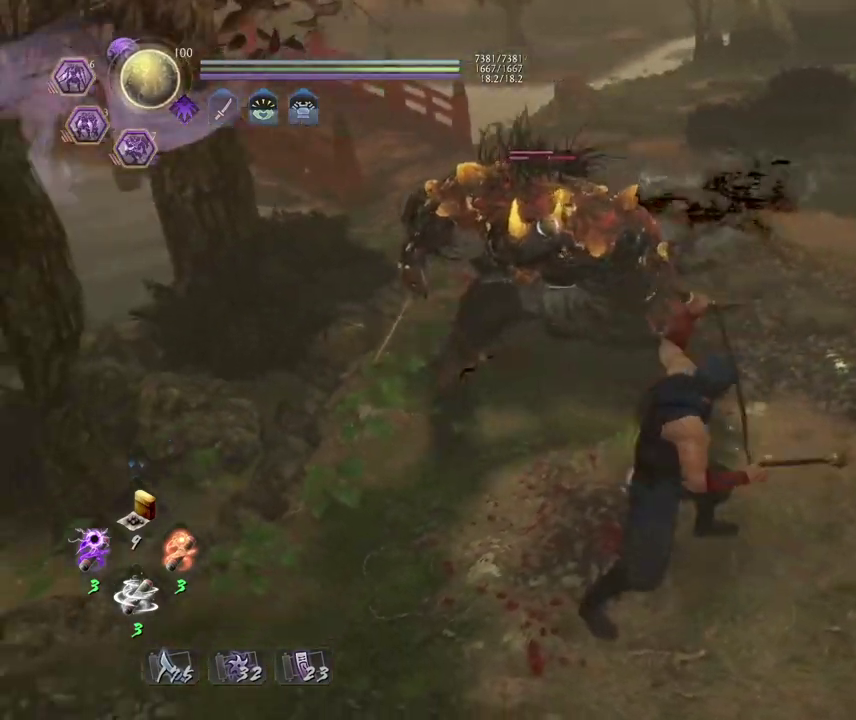
{"dt_ms": 600, "buttons": [], "left_stick": "center", "events": [[17, "SQUARE", "down"], [150, "SQUARE", "up"], [267, "L1", "up"]]}
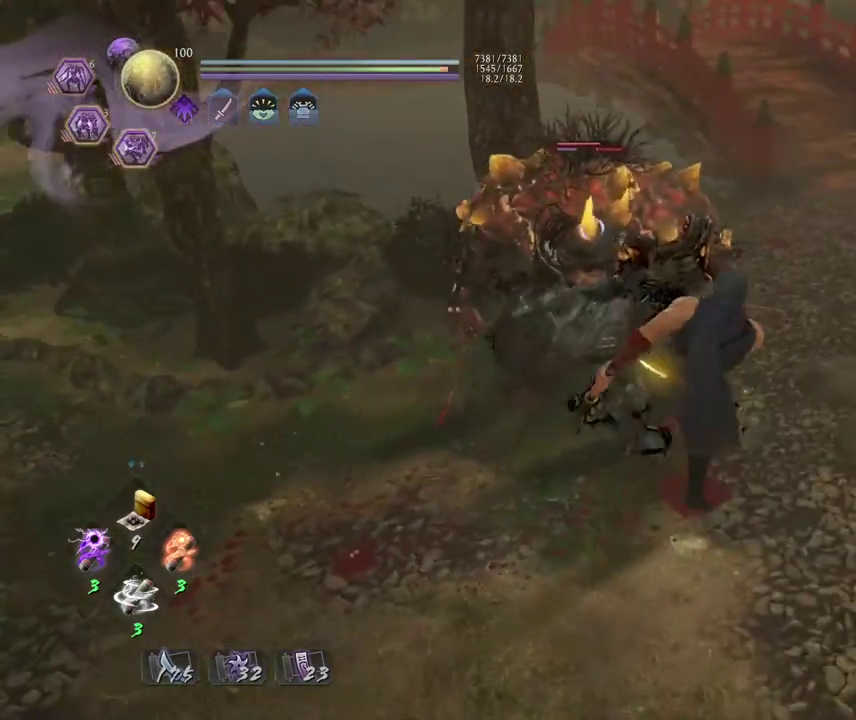
{"dt_ms": 700, "buttons": [], "left_stick": "center", "events": [[533, "CROSS", "down"], [633, "CROSS", "up"]]}
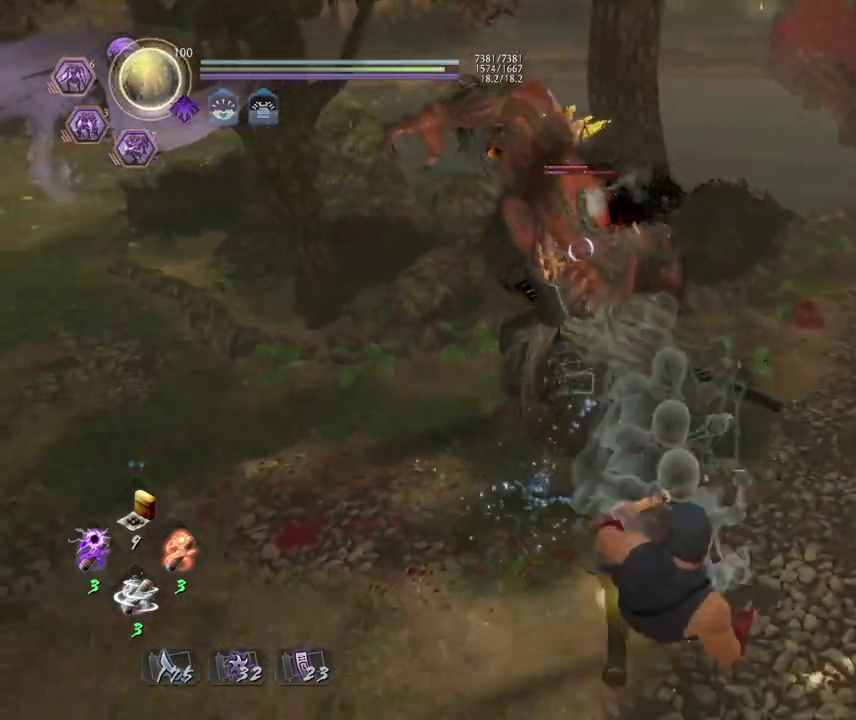
{"dt_ms": 400, "buttons": [], "left_stick": "down-left", "events": [[367, "left_stick", "down-left"]]}
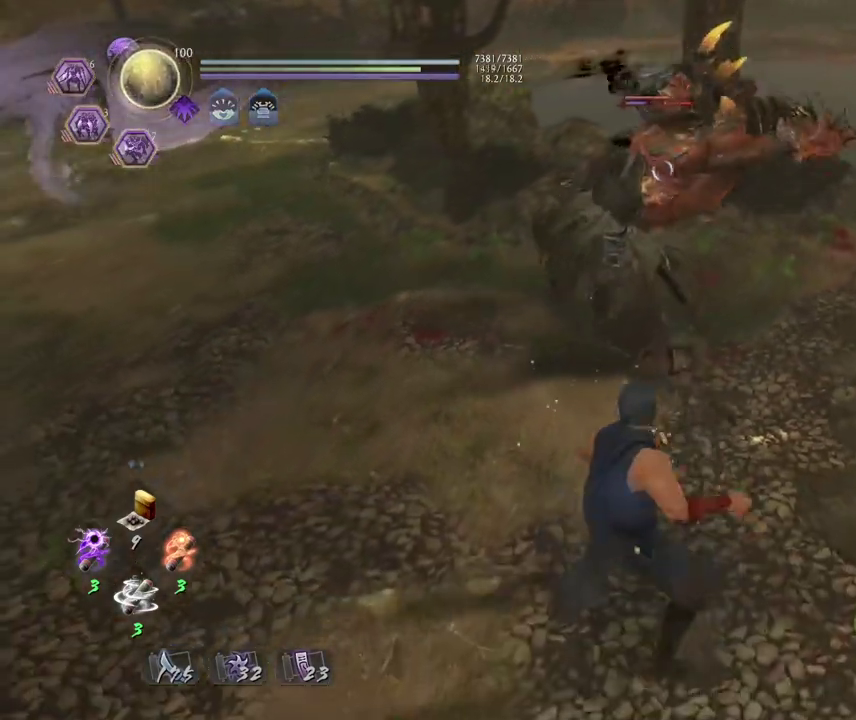
{"dt_ms": 300, "buttons": [], "left_stick": "left", "events": [[233, "left_stick", "left"]]}
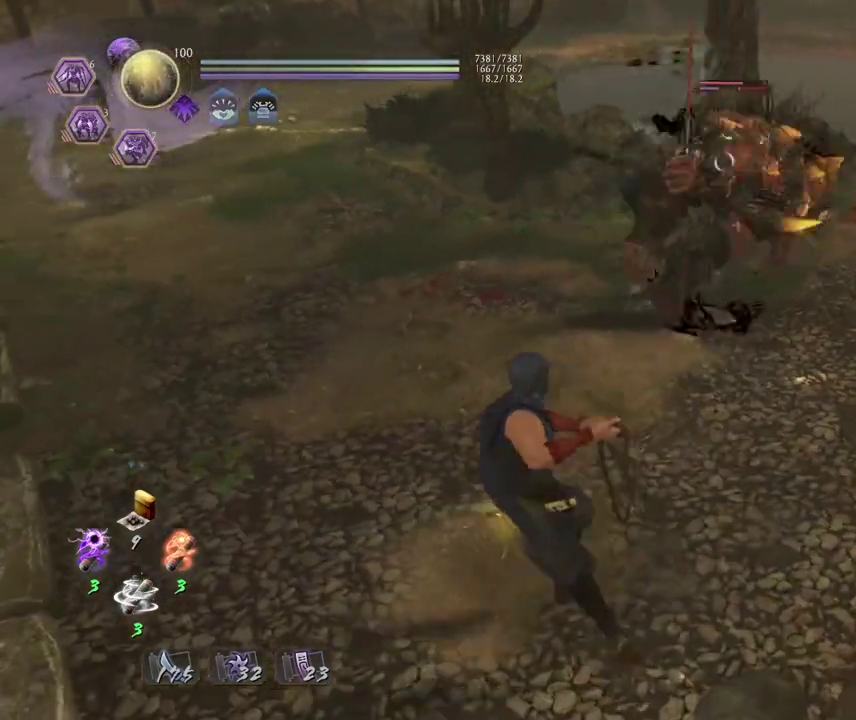
{"dt_ms": 700, "buttons": [], "left_stick": "center", "events": [[267, "left_stick", "center"]]}
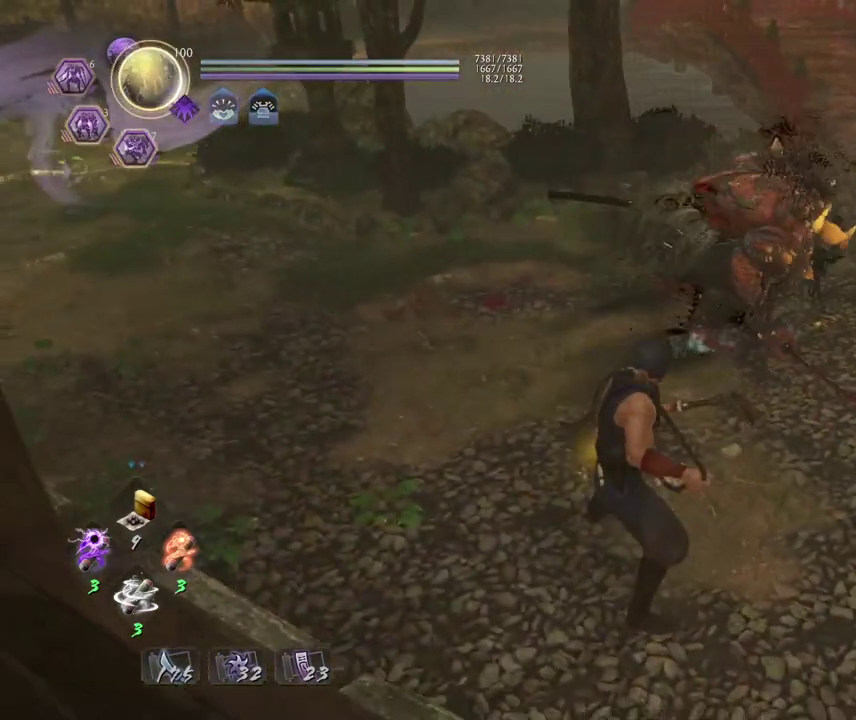
{"dt_ms": 700, "buttons": [], "left_stick": "left", "events": [[200, "left_stick", "up-left"], [317, "left_stick", "up"], [483, "left_stick", "up-left"], [533, "left_stick", "left"]]}
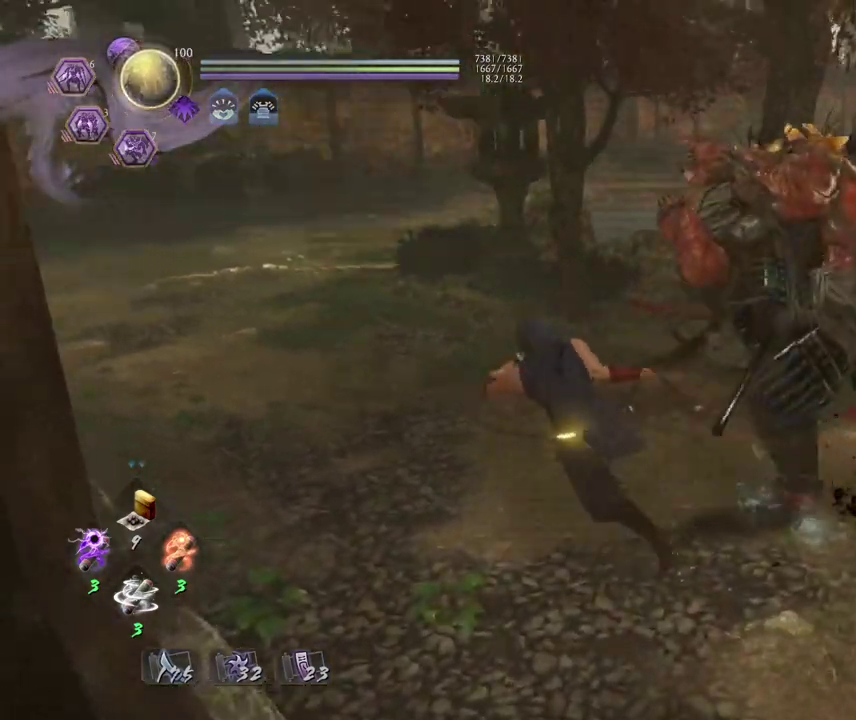
{"dt_ms": 300, "buttons": [], "left_stick": "center", "events": [[117, "left_stick", "center"]]}
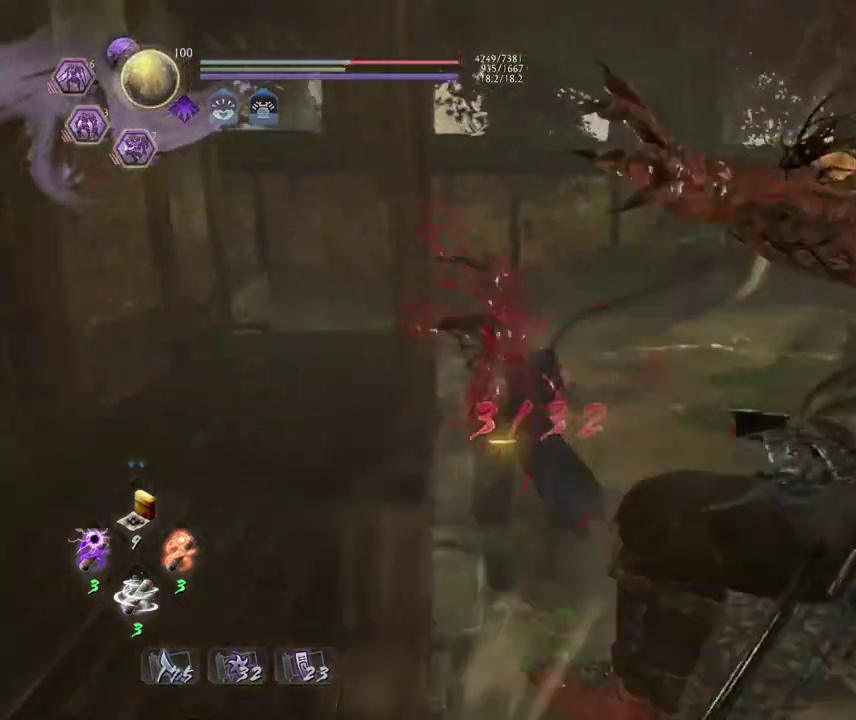
{"dt_ms": 400, "buttons": ["R3"], "left_stick": "center"}
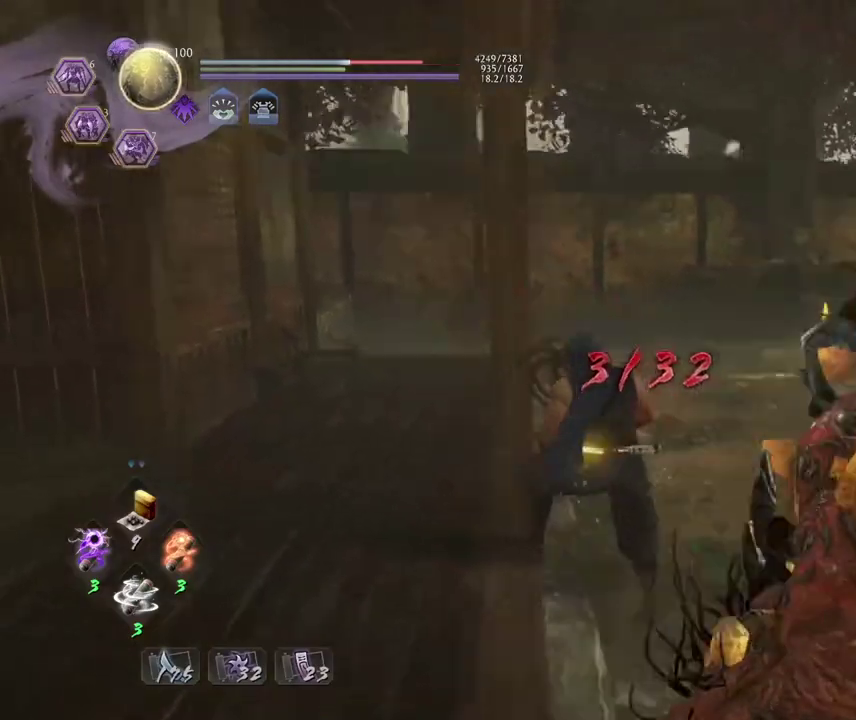
{"dt_ms": 700, "buttons": ["L1"], "left_stick": "center"}
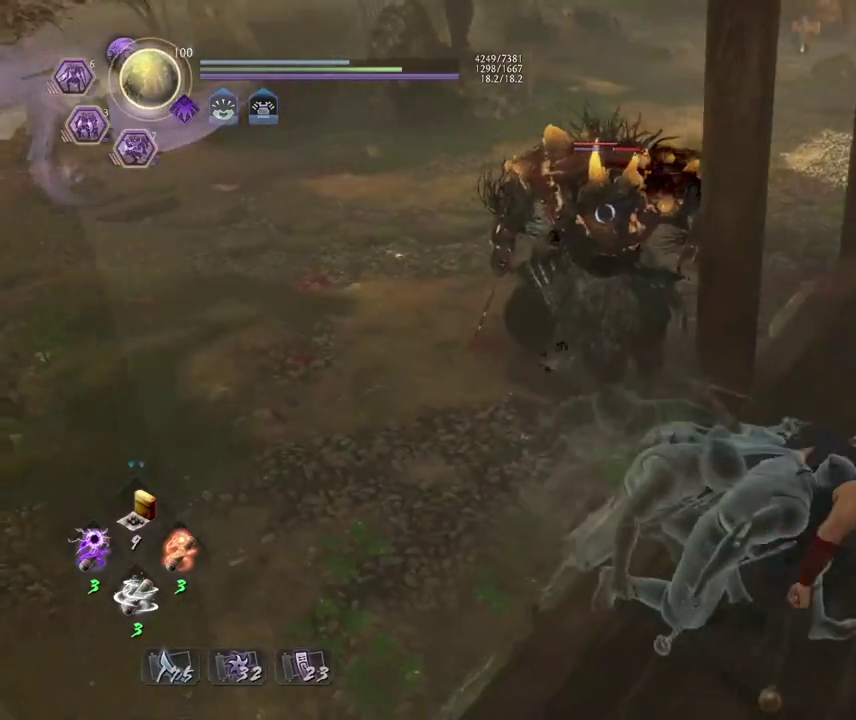
{"dt_ms": 400, "buttons": [], "left_stick": "center", "events": [[233, "L1", "up"]]}
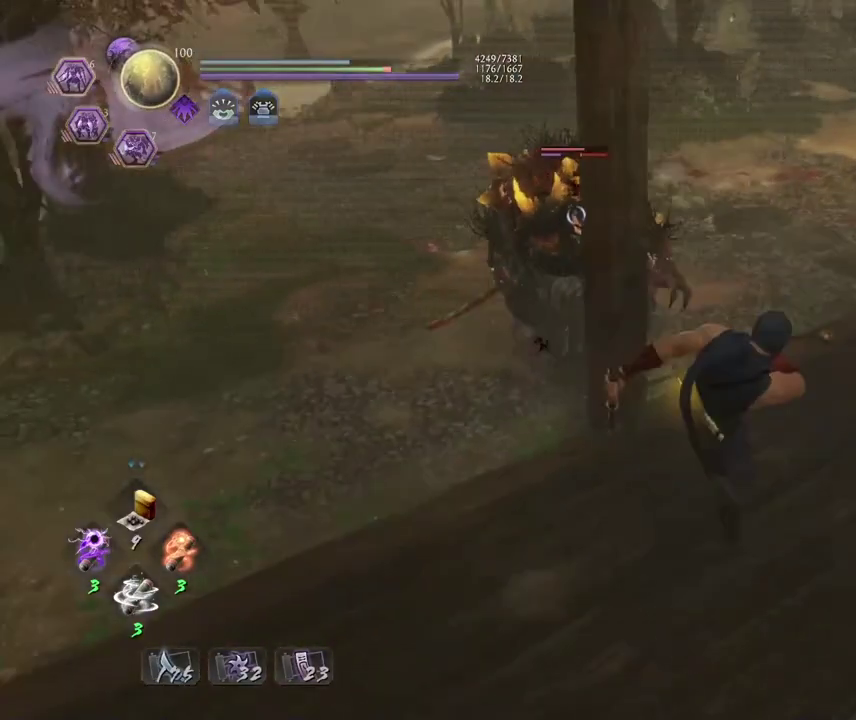
{"dt_ms": 700, "buttons": [], "left_stick": "left", "events": [[383, "left_stick", "left"], [483, "R1", "down"], [617, "R1", "up"]]}
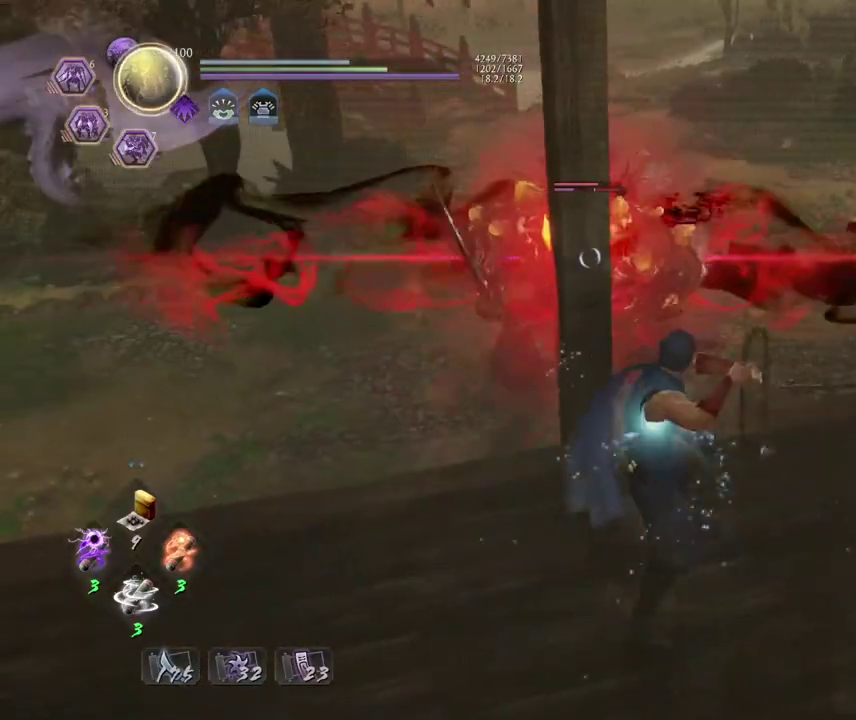
{"dt_ms": 300, "buttons": [], "left_stick": "down-left", "events": [[167, "left_stick", "down-left"]]}
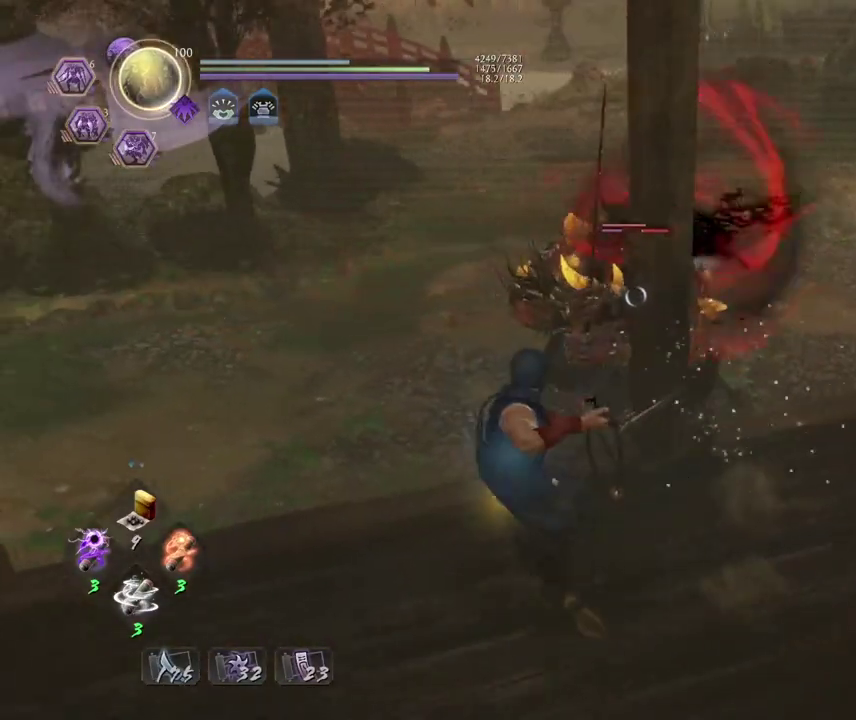
{"dt_ms": 500, "buttons": [], "left_stick": "up-left", "events": [[217, "left_stick", "left"], [500, "left_stick", "up-left"]]}
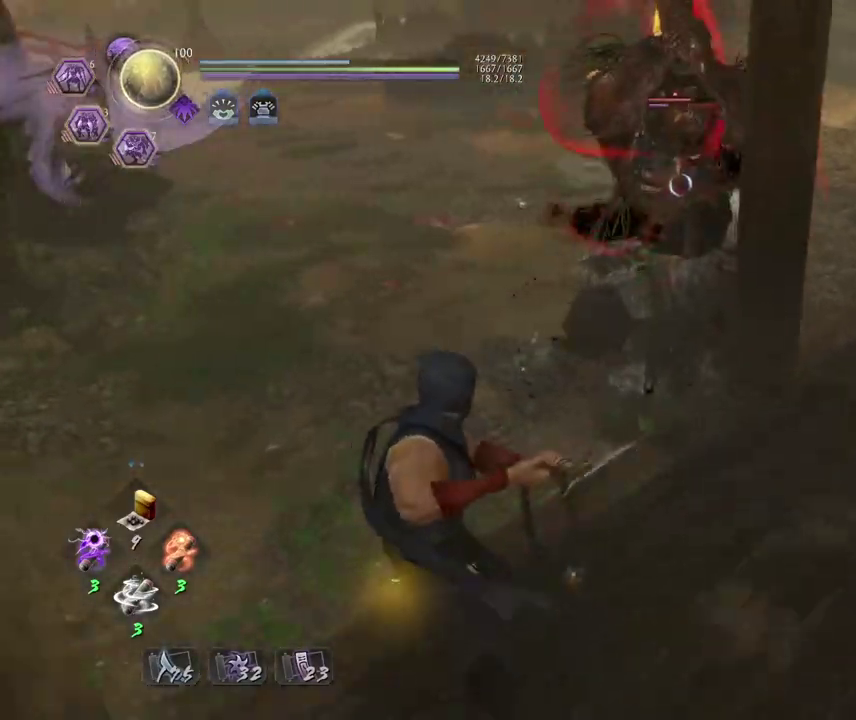
{"dt_ms": 500, "buttons": ["CIRCLE", "R2"], "left_stick": "center", "events": [[133, "left_stick", "up"], [233, "left_stick", "center"], [400, "R2", "down"], [483, "CIRCLE", "down"]]}
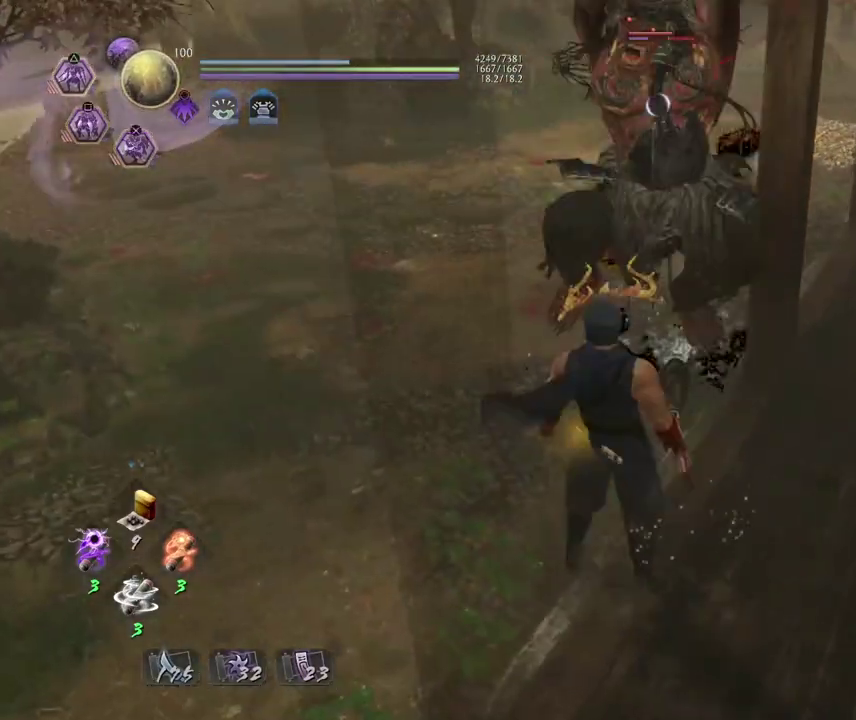
{"dt_ms": 300, "buttons": [], "left_stick": "center", "events": [[167, "CIRCLE", "up"], [233, "R2", "up"]]}